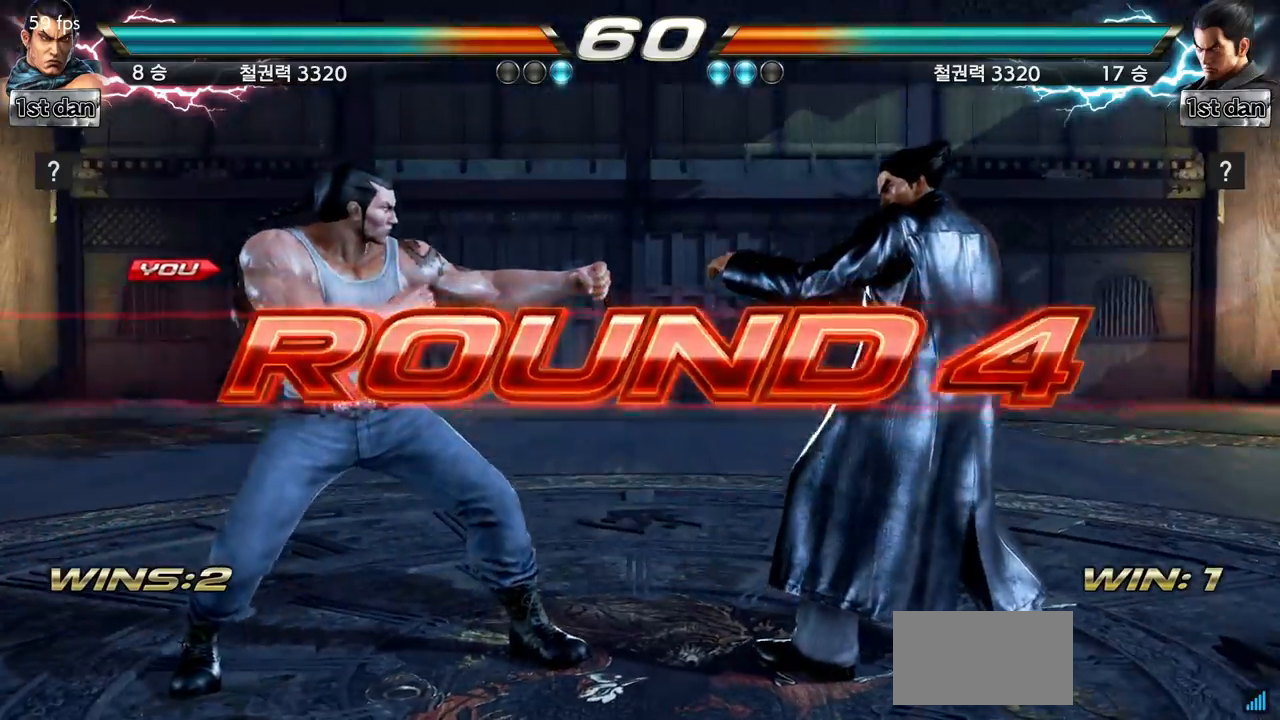
Gameplay with a controller (arcade stick); each line is a JSON object with the inputs held at the frame after it. "events" lists button and stick changes between this image and that frame as [ms after this image, input, new state], when the widget could be followed in between. Not read: L3 R3.
{"buttons": [], "left_stick": "center", "events": [[217, "left_stick", "right"], [301, "left_stick", "center"]]}
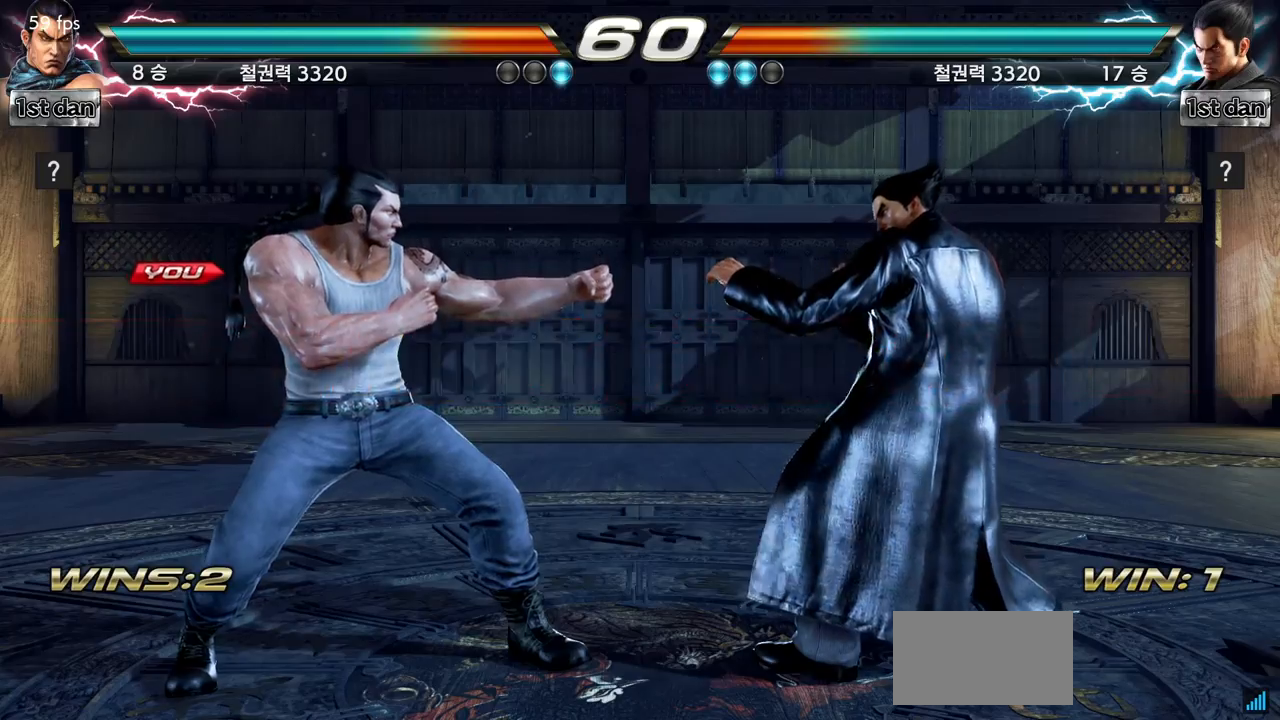
{"buttons": [], "left_stick": "center", "events": []}
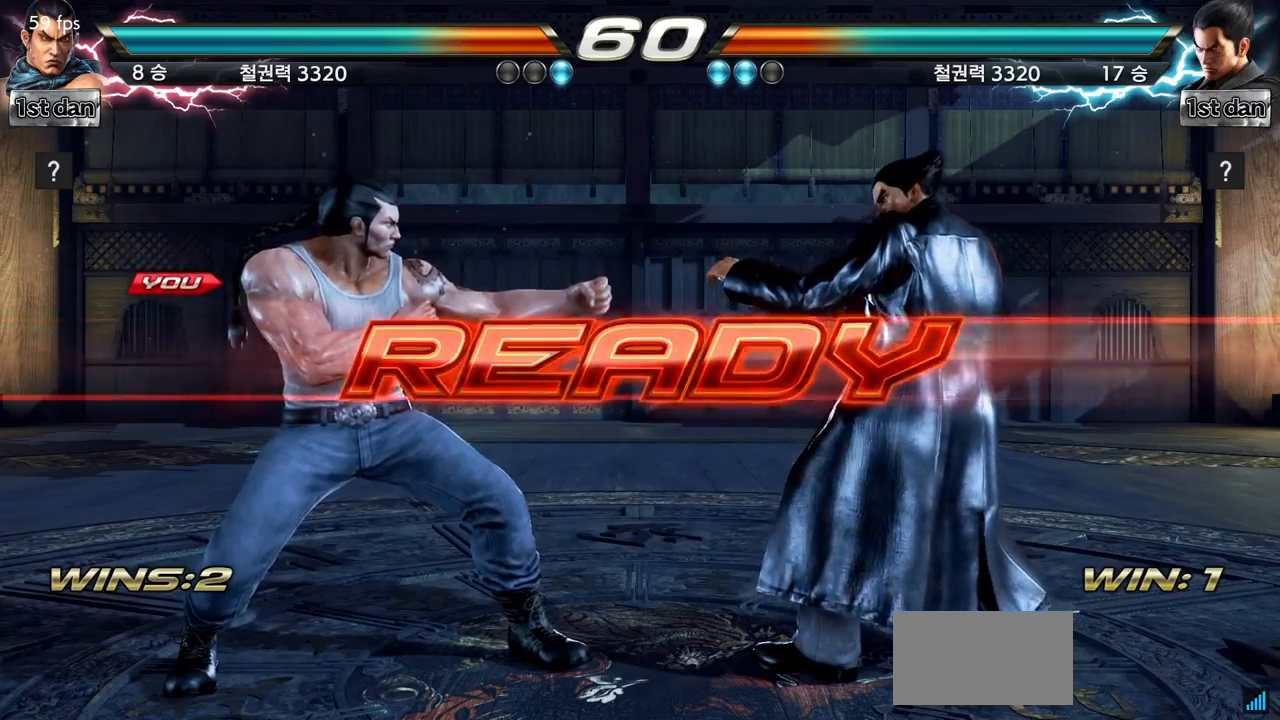
{"buttons": [], "left_stick": "center", "events": []}
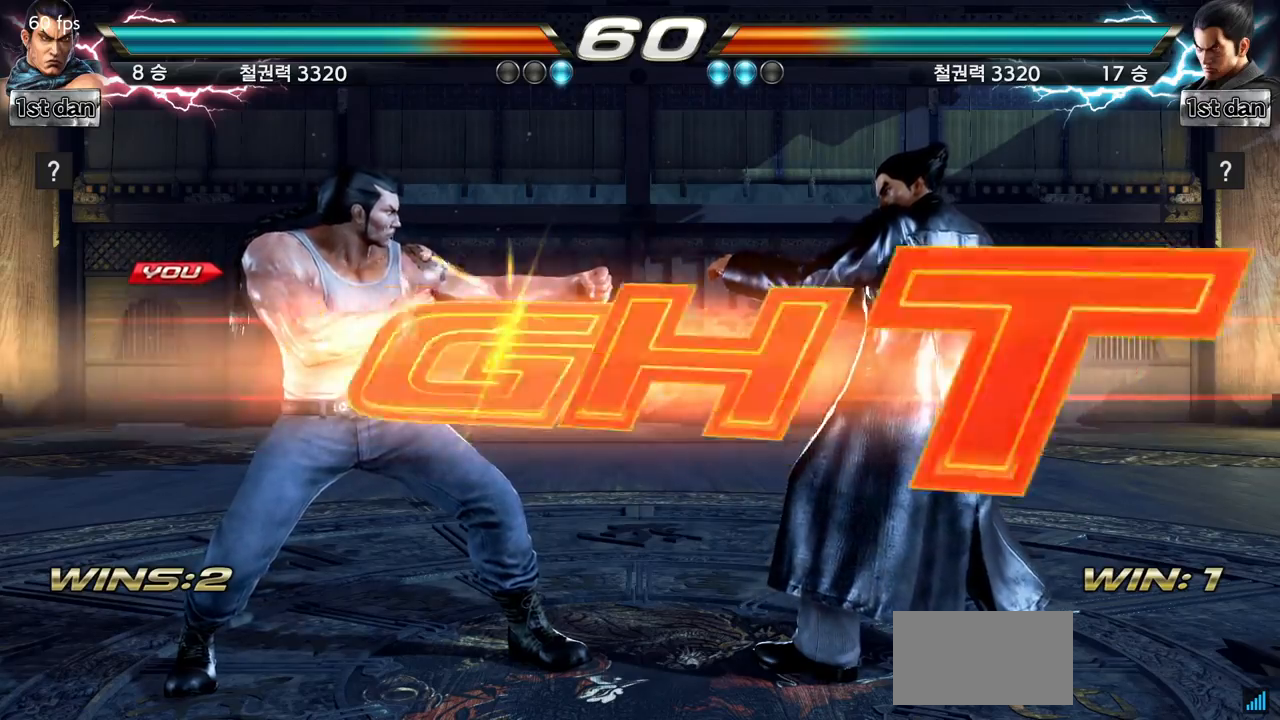
{"buttons": [], "left_stick": "left", "events": [[500, "left_stick", "left"]]}
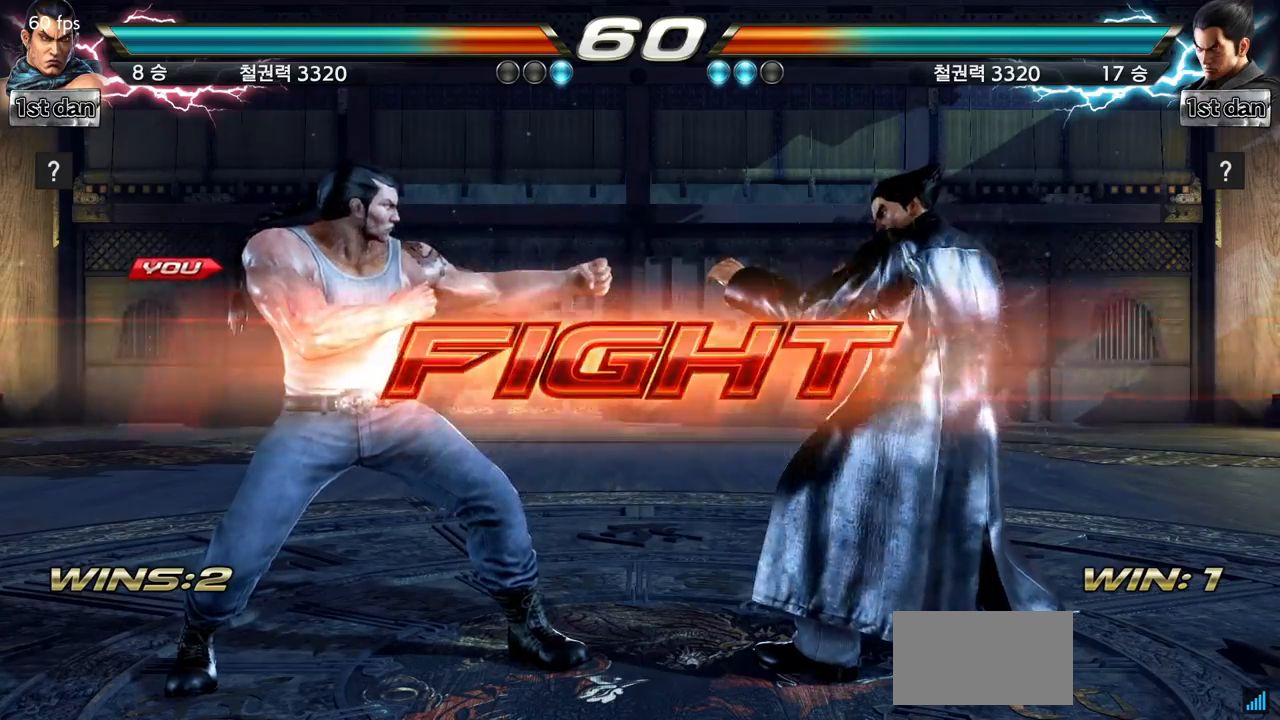
{"buttons": [], "left_stick": "left", "events": [[34, "SQUARE", "down"], [134, "SQUARE", "up"]]}
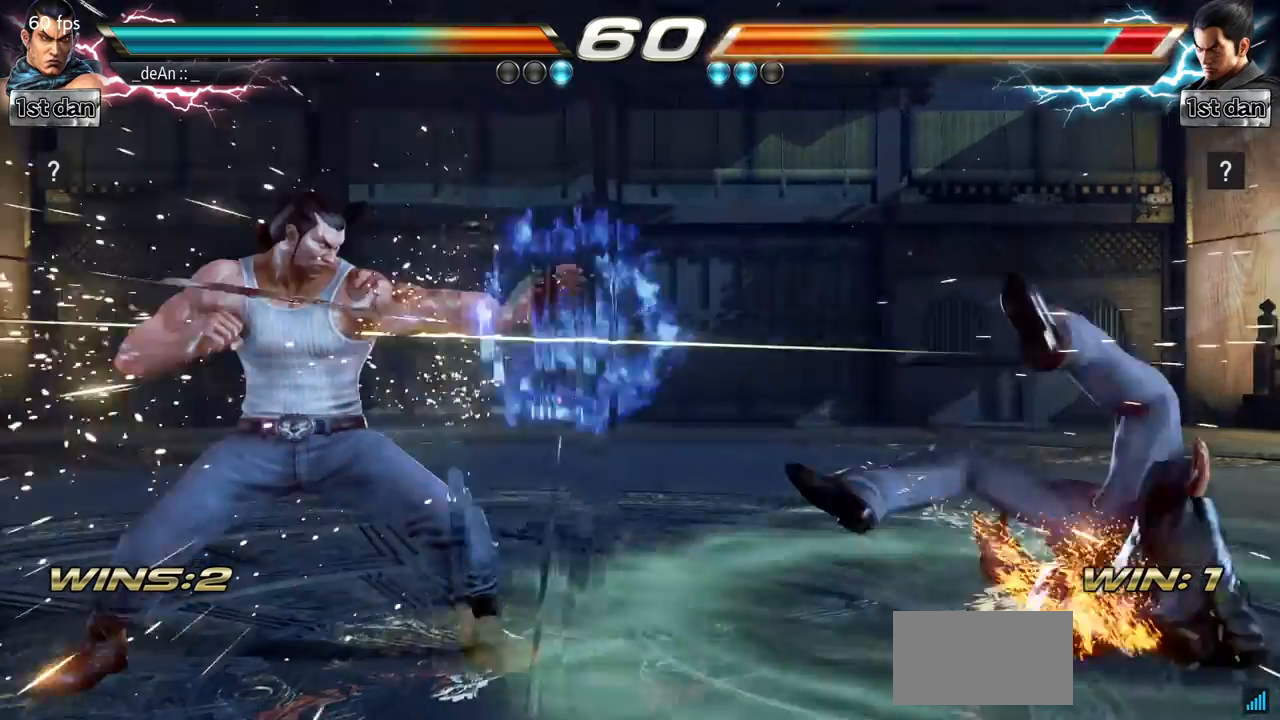
{"buttons": [], "left_stick": "left", "events": [[167, "SQUARE", "down"], [183, "TRIANGLE", "down"], [233, "TRIANGLE", "up"], [250, "SQUARE", "up"]]}
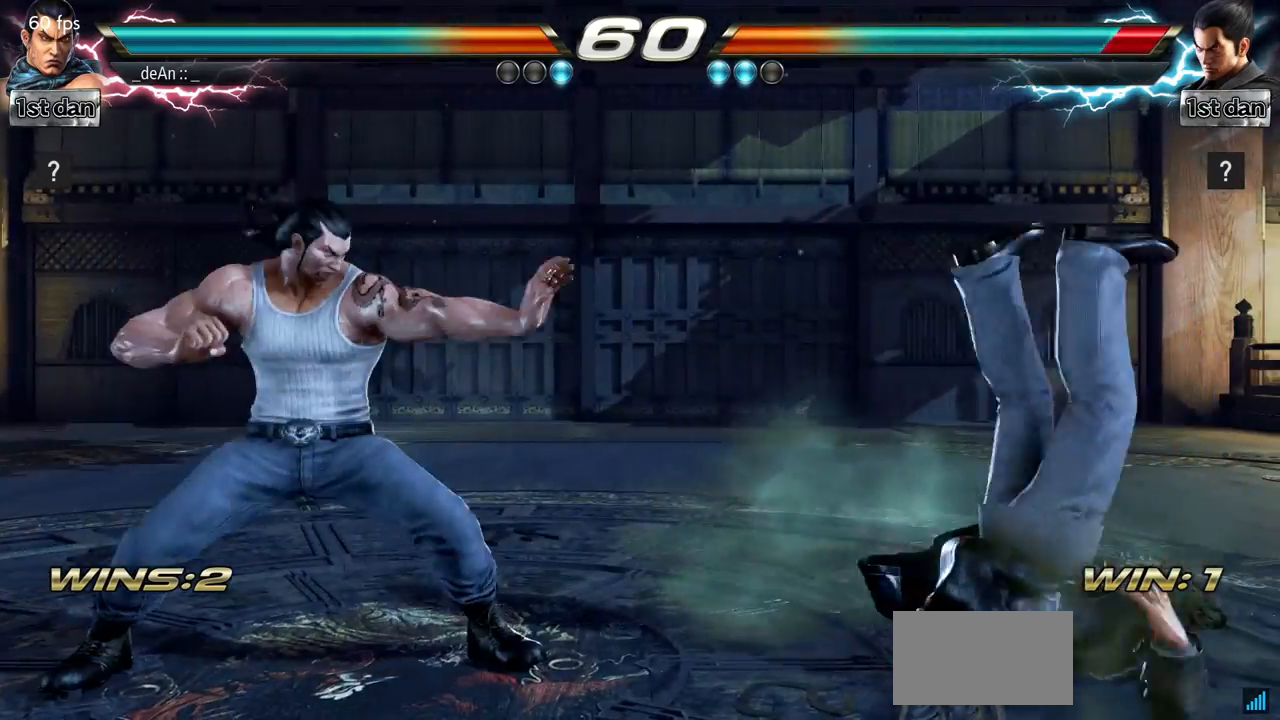
{"buttons": [], "left_stick": "center", "events": [[201, "left_stick", "center"], [401, "left_stick", "right"], [484, "left_stick", "center"]]}
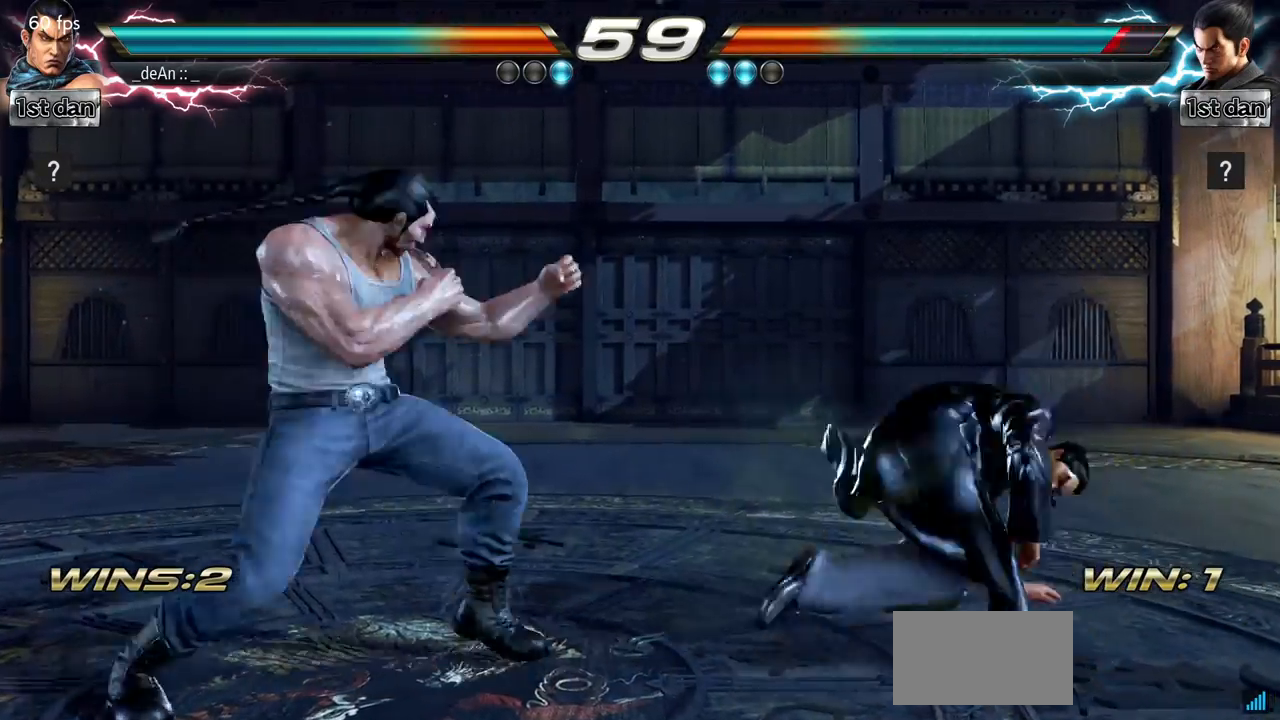
{"buttons": [], "left_stick": "center", "events": [[67, "left_stick", "right"], [217, "SQUARE", "down"], [217, "left_stick", "down-right"], [334, "SQUARE", "up"], [417, "left_stick", "center"]]}
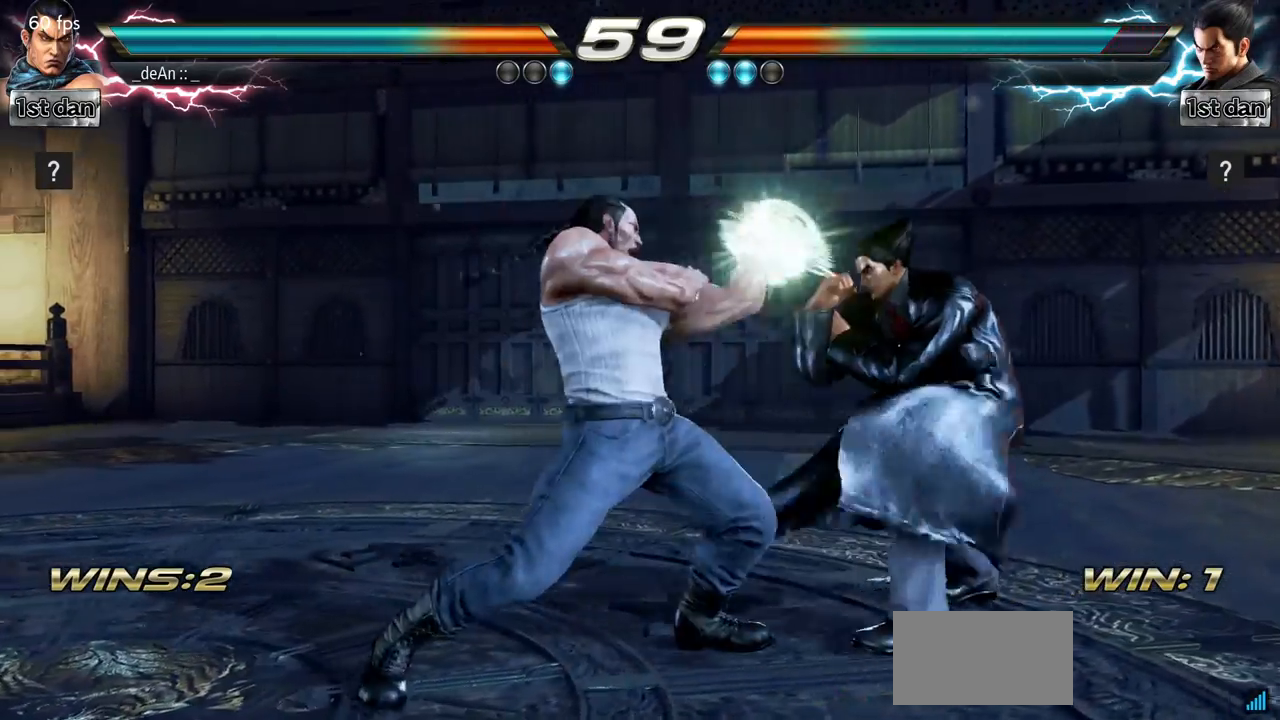
{"buttons": [], "left_stick": "center", "events": [[284, "SQUARE", "down"], [468, "SQUARE", "up"]]}
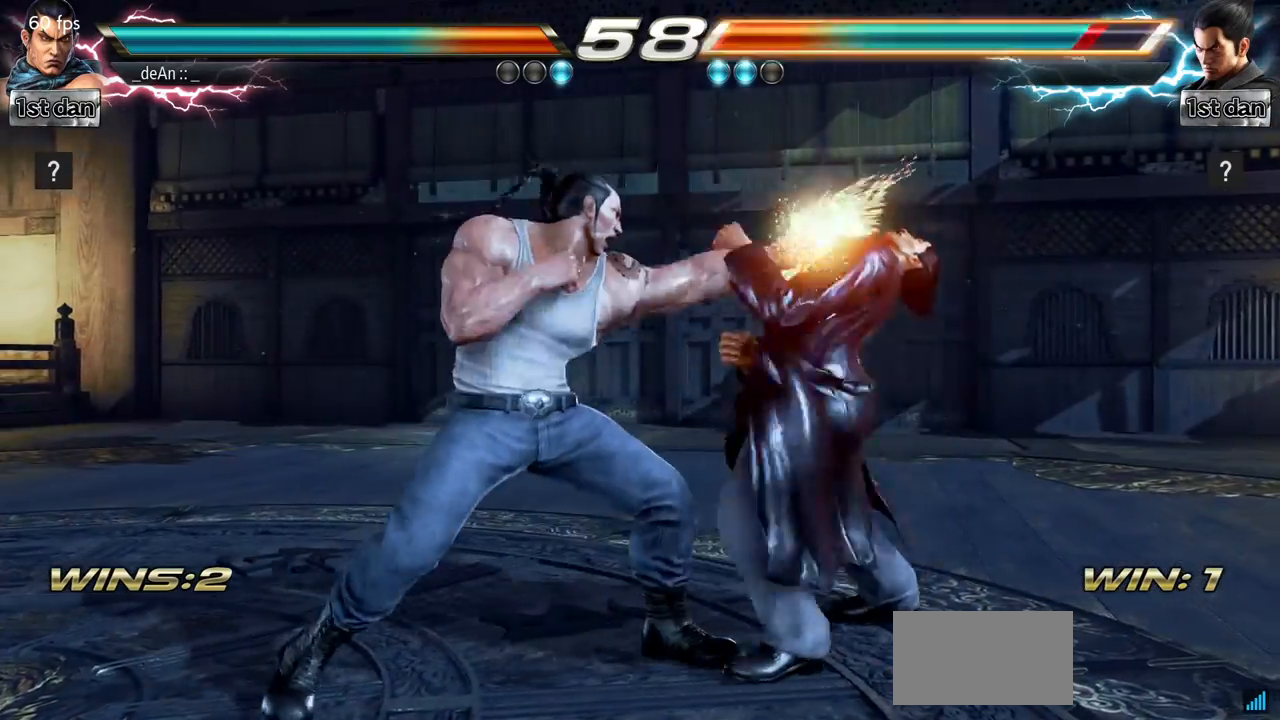
{"buttons": [], "left_stick": "center", "events": [[183, "SQUARE", "down"], [317, "SQUARE", "up"]]}
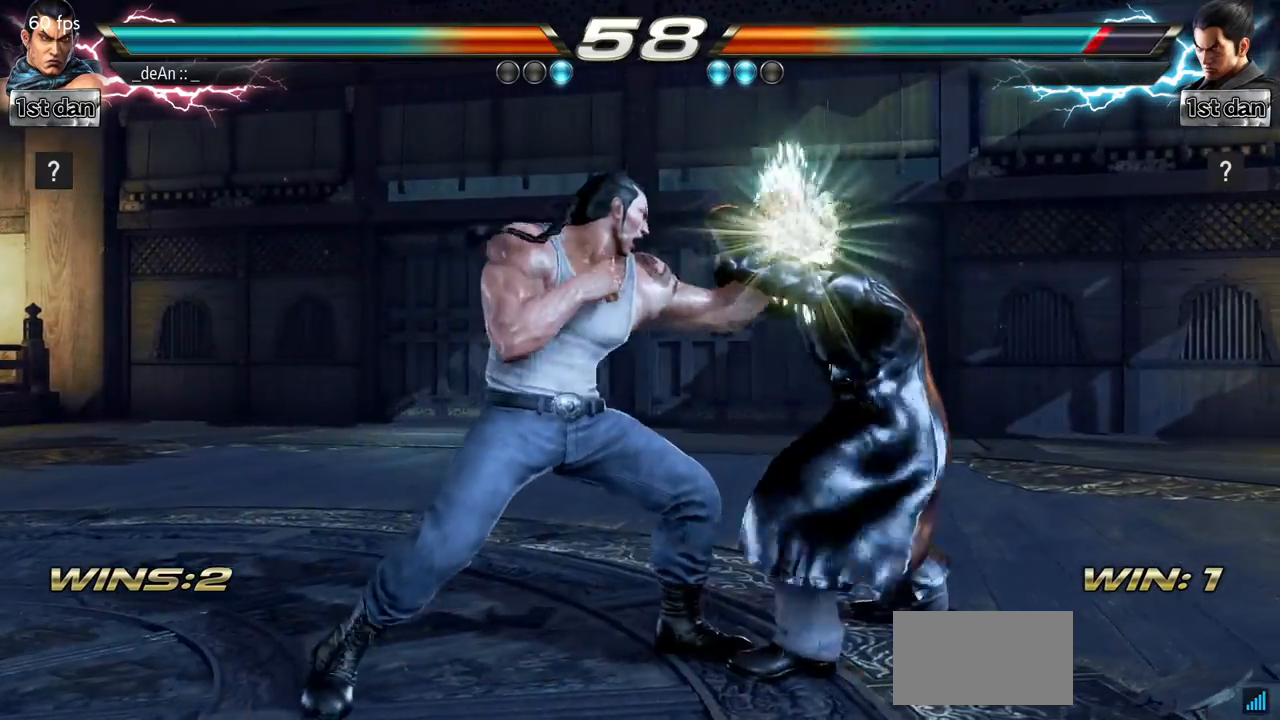
{"buttons": [], "left_stick": "down", "events": [[117, "SQUARE", "down"], [284, "SQUARE", "up"], [501, "left_stick", "down"]]}
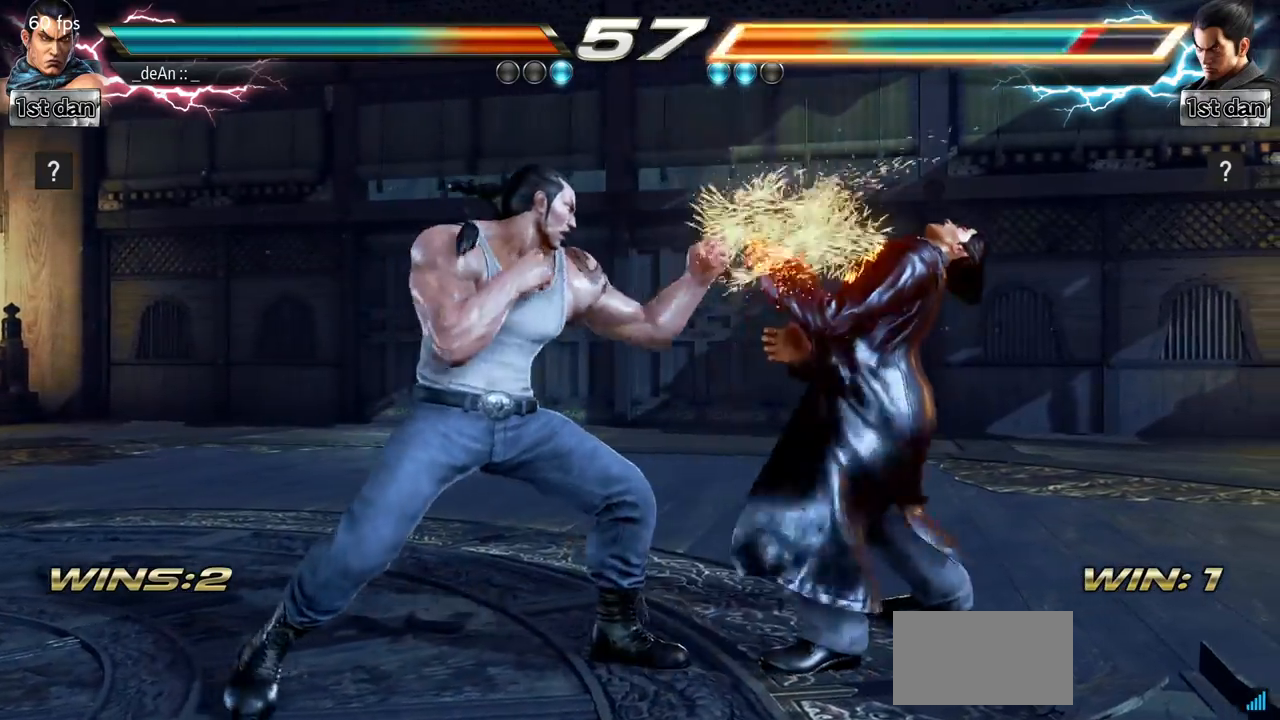
{"buttons": [], "left_stick": "center", "events": [[67, "SQUARE", "down"], [83, "TRIANGLE", "down"], [150, "TRIANGLE", "up"], [217, "left_stick", "center"], [234, "SQUARE", "up"]]}
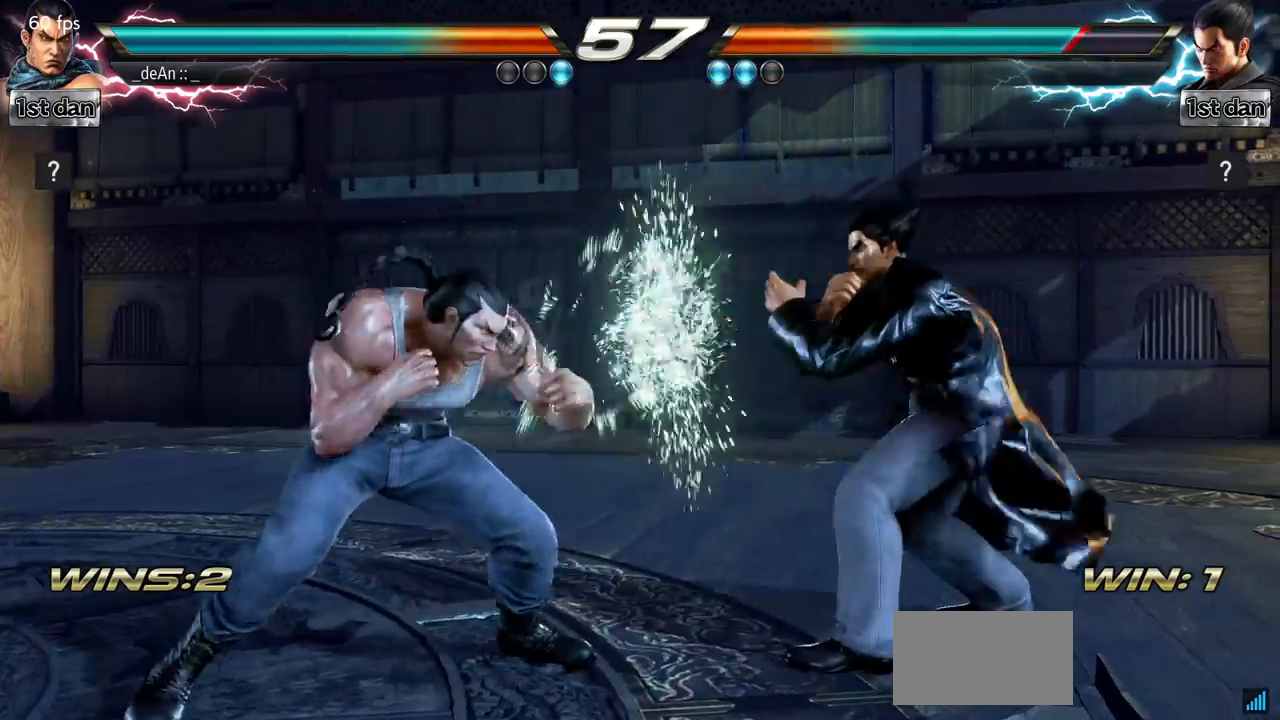
{"buttons": [], "left_stick": "center", "events": [[151, "CIRCLE", "down"], [284, "CIRCLE", "up"]]}
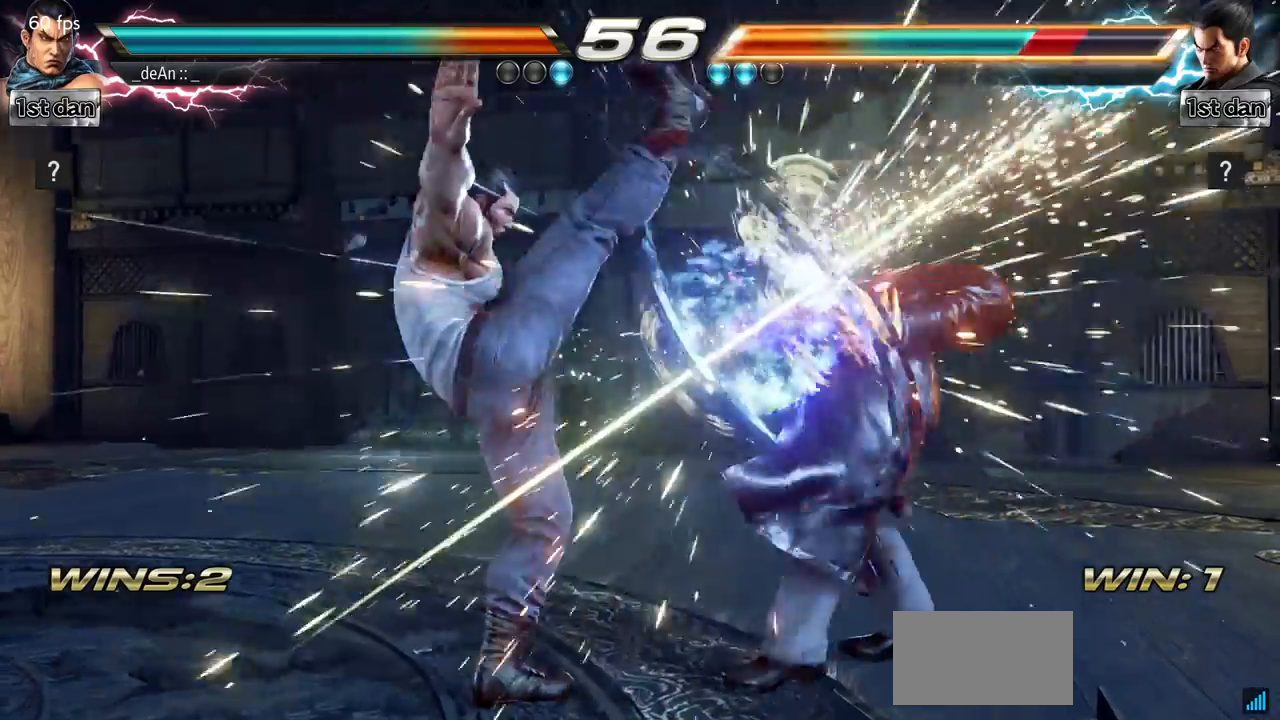
{"buttons": [], "left_stick": "center", "events": [[133, "left_stick", "left"], [317, "left_stick", "center"], [417, "left_stick", "right"], [484, "left_stick", "center"]]}
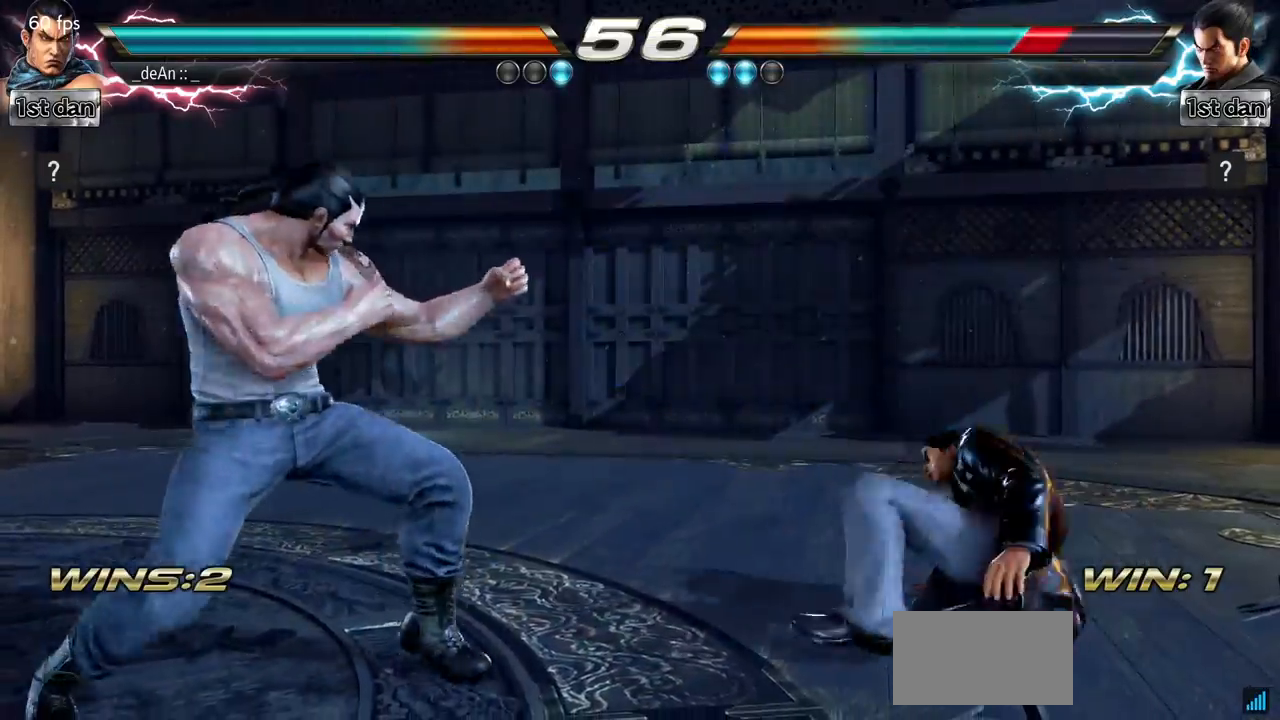
{"buttons": [], "left_stick": "center", "events": [[84, "left_stick", "down-right"], [101, "CROSS", "down"], [134, "left_stick", "down"], [234, "CROSS", "up"], [384, "left_stick", "center"]]}
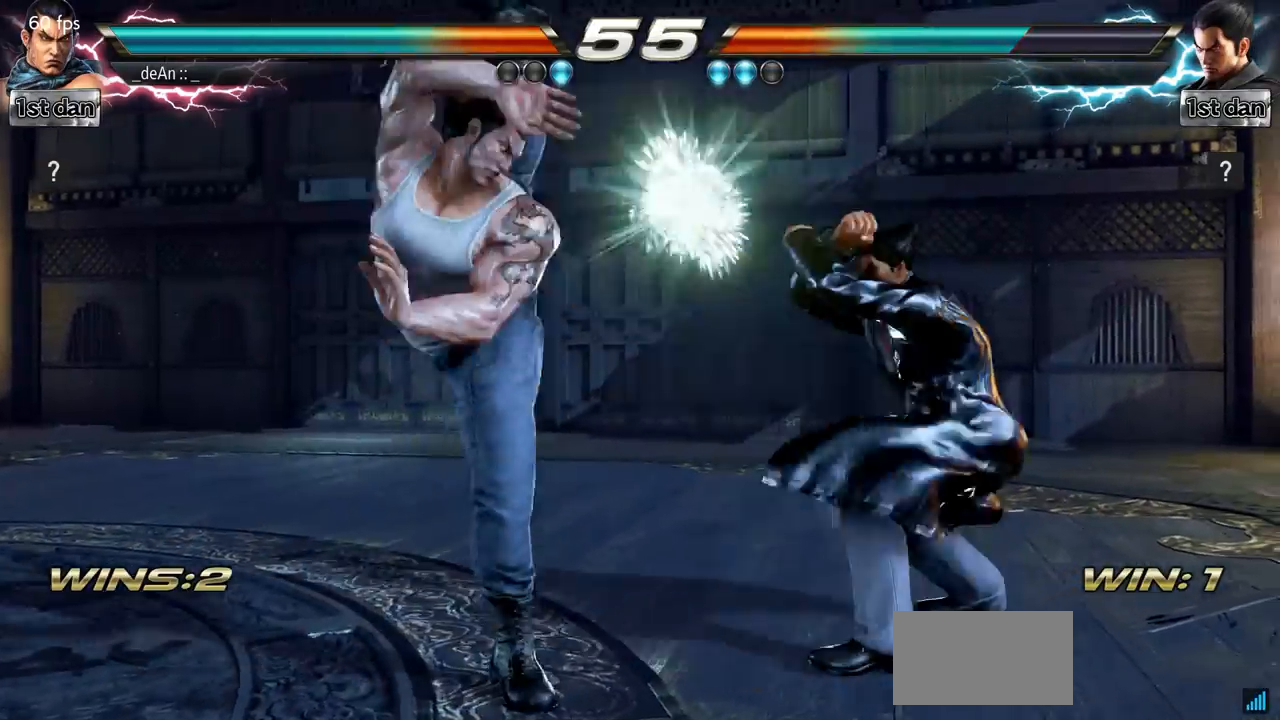
{"buttons": [], "left_stick": "center", "events": [[367, "left_stick", "left"], [434, "left_stick", "center"]]}
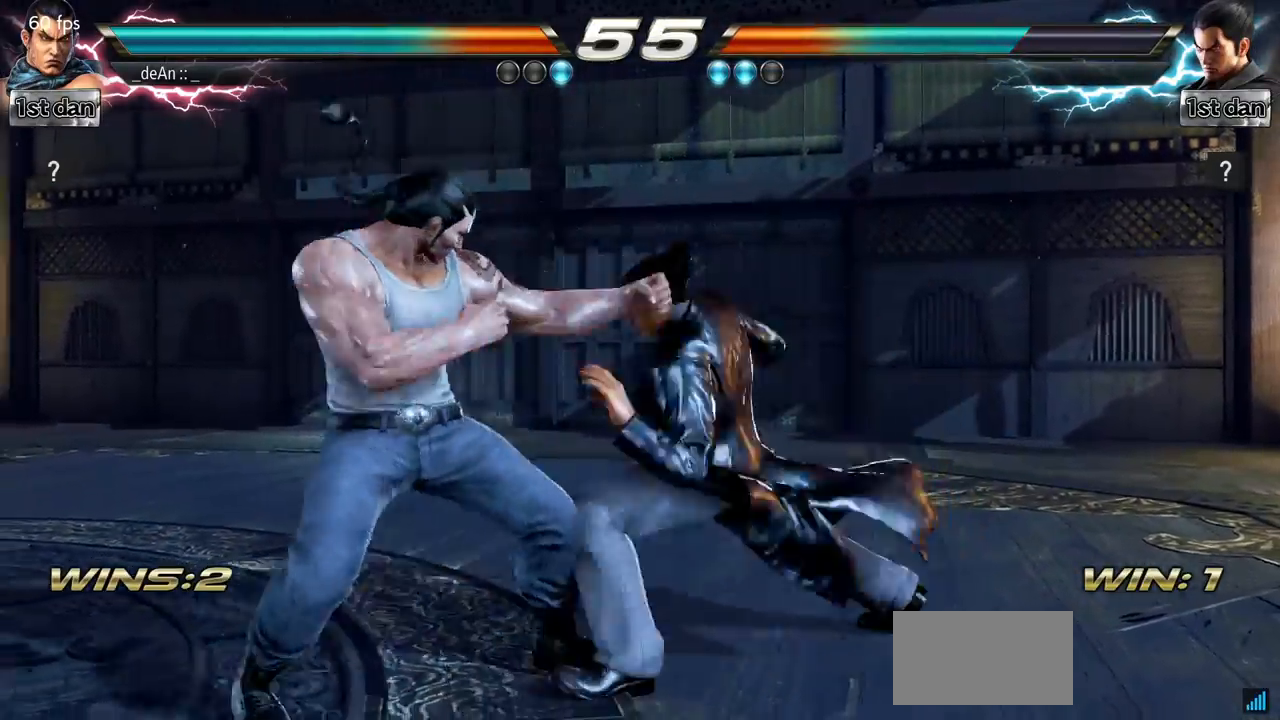
{"buttons": ["SQUARE", "TRIANGLE"], "left_stick": "center", "events": [[34, "left_stick", "left"], [317, "left_stick", "center"], [367, "SQUARE", "down"], [451, "TRIANGLE", "down"]]}
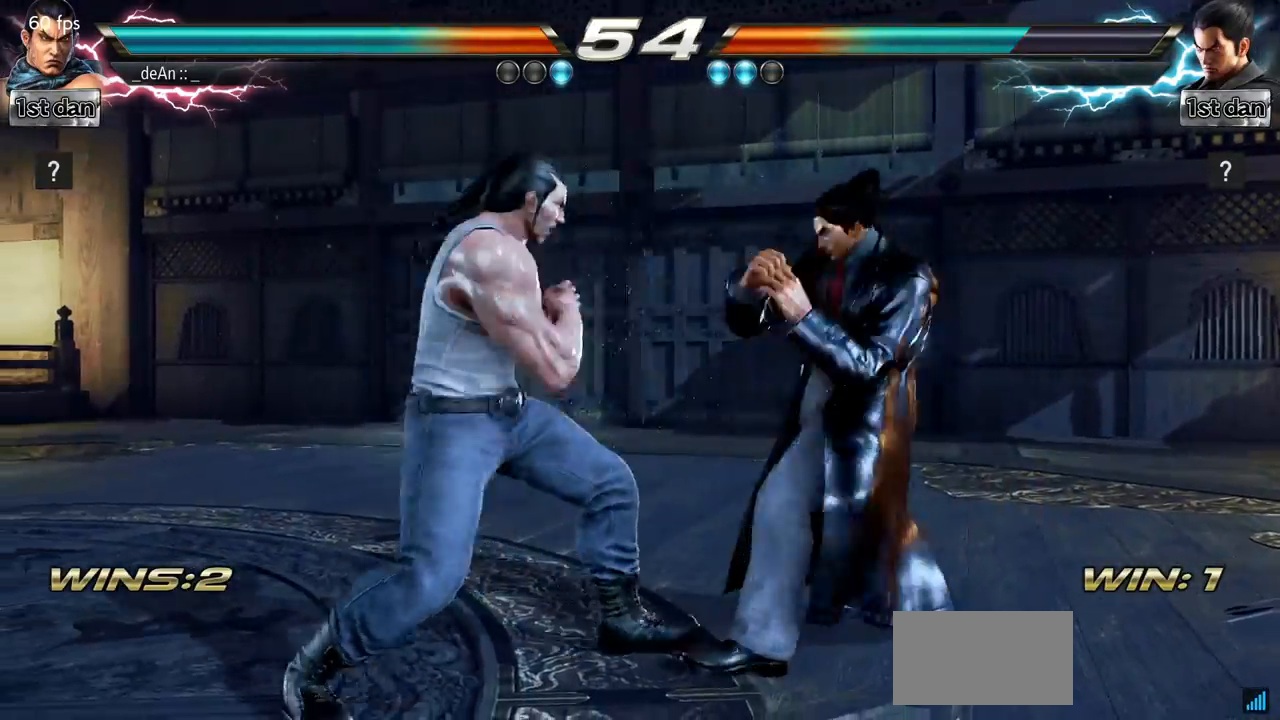
{"buttons": ["SQUARE"], "left_stick": "center", "events": [[33, "SQUARE", "up"], [67, "TRIANGLE", "up"], [500, "SQUARE", "down"]]}
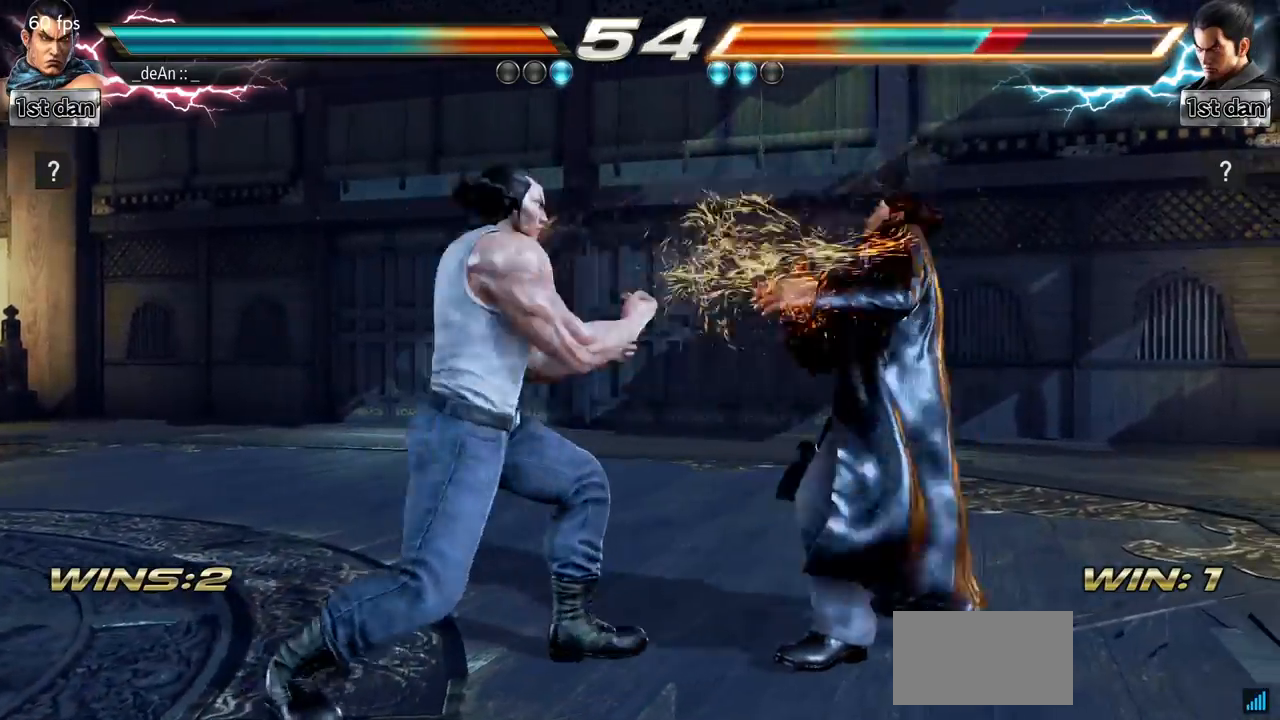
{"buttons": ["TRIANGLE"], "left_stick": "right", "events": [[201, "SQUARE", "up"], [418, "left_stick", "right"], [451, "TRIANGLE", "down"]]}
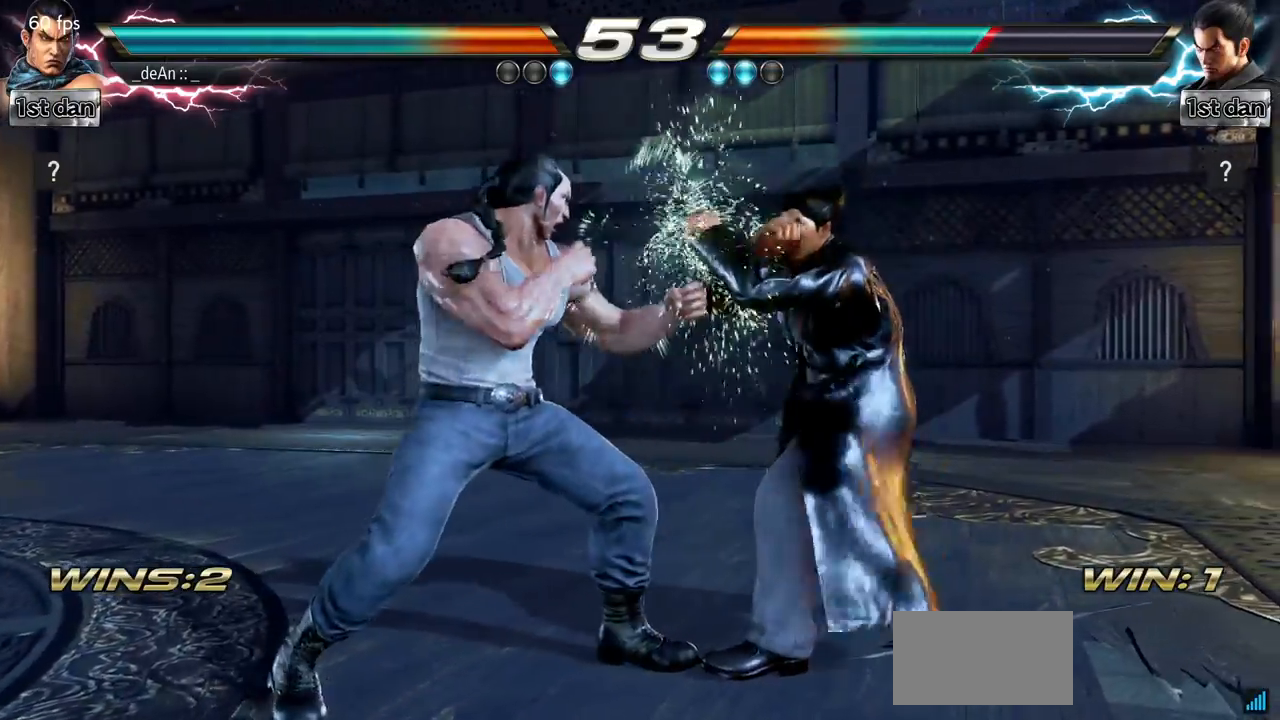
{"buttons": [], "left_stick": "right", "events": [[83, "SQUARE", "down"], [117, "TRIANGLE", "up"], [167, "SQUARE", "up"], [267, "SQUARE", "down"], [267, "TRIANGLE", "down"], [367, "SQUARE", "up"], [400, "SQUARE", "down"], [500, "SQUARE", "up"], [500, "TRIANGLE", "up"]]}
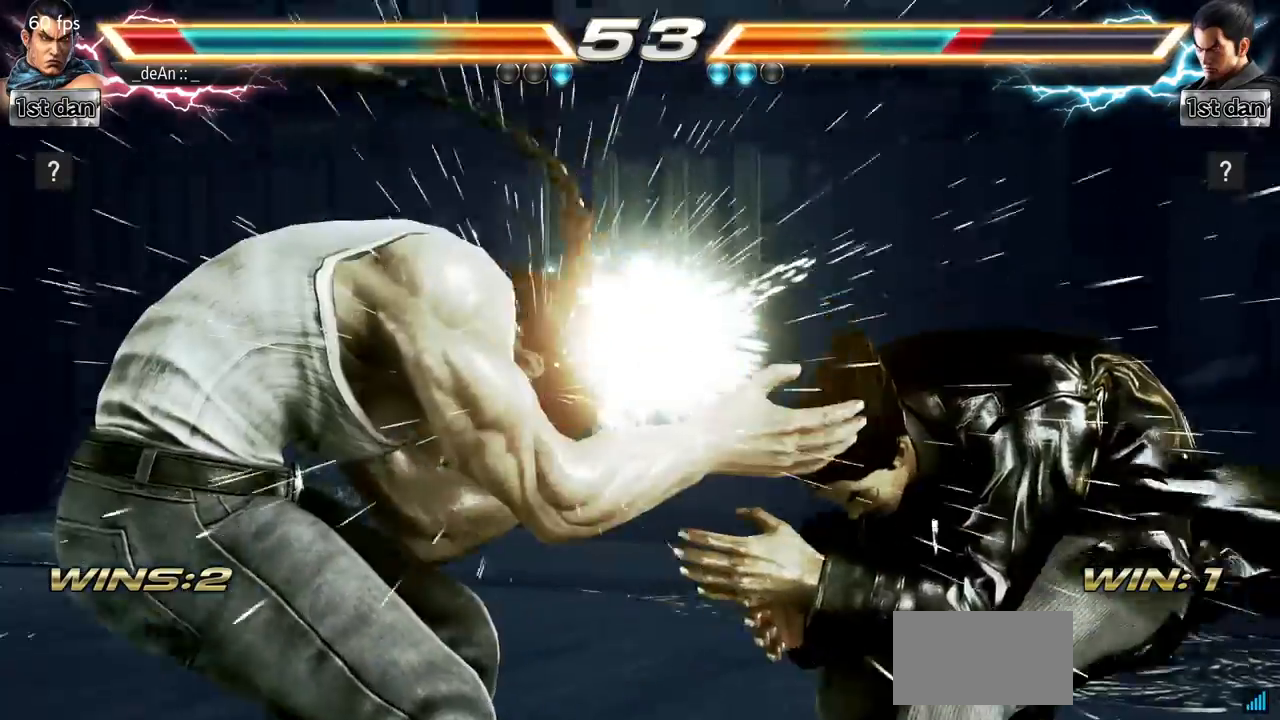
{"buttons": [], "left_stick": "left", "events": [[50, "SQUARE", "down"], [50, "TRIANGLE", "down"], [151, "SQUARE", "up"], [167, "TRIANGLE", "up"], [267, "left_stick", "left"]]}
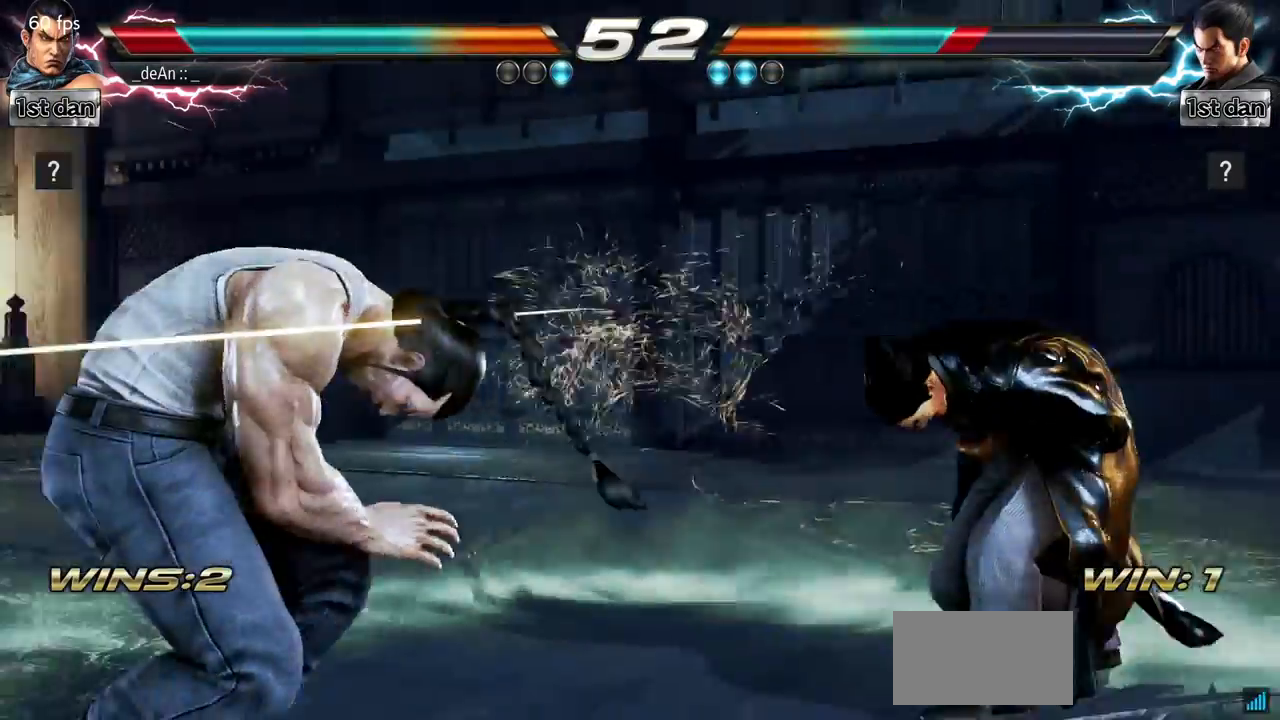
{"buttons": [], "left_stick": "left", "events": [[334, "SQUARE", "down"], [467, "SQUARE", "up"]]}
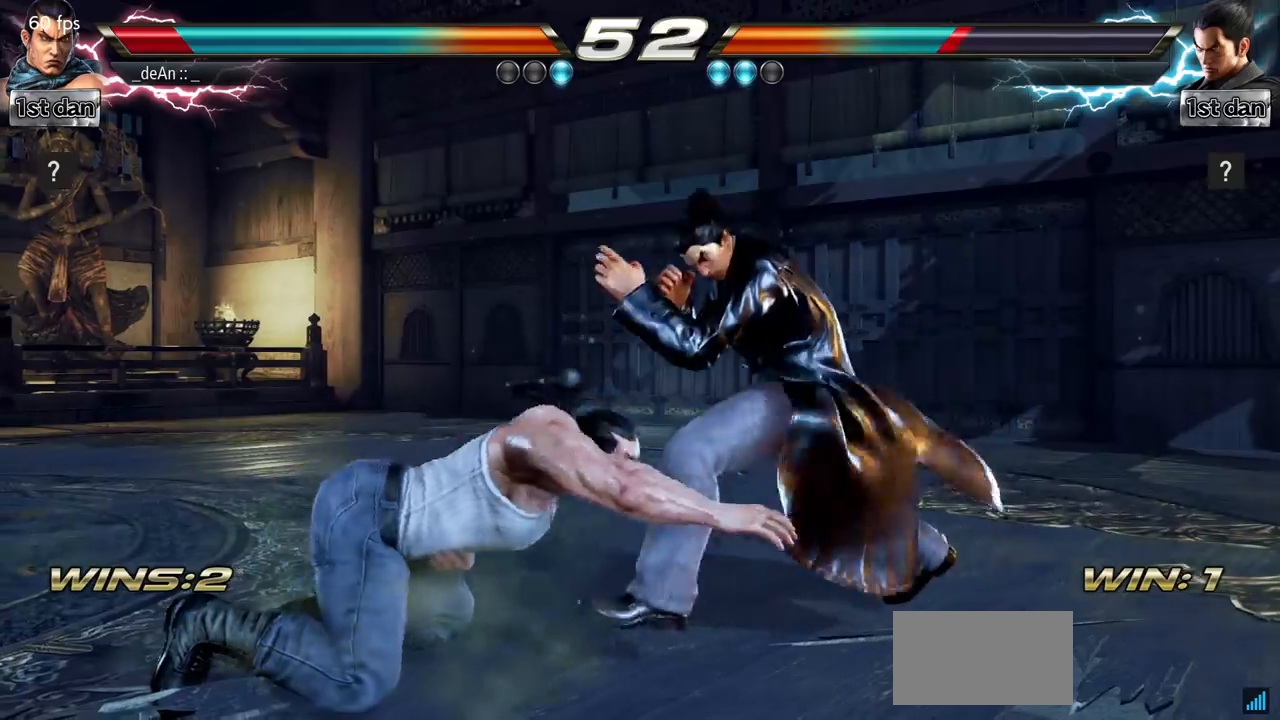
{"buttons": [], "left_stick": "center", "events": [[217, "left_stick", "center"]]}
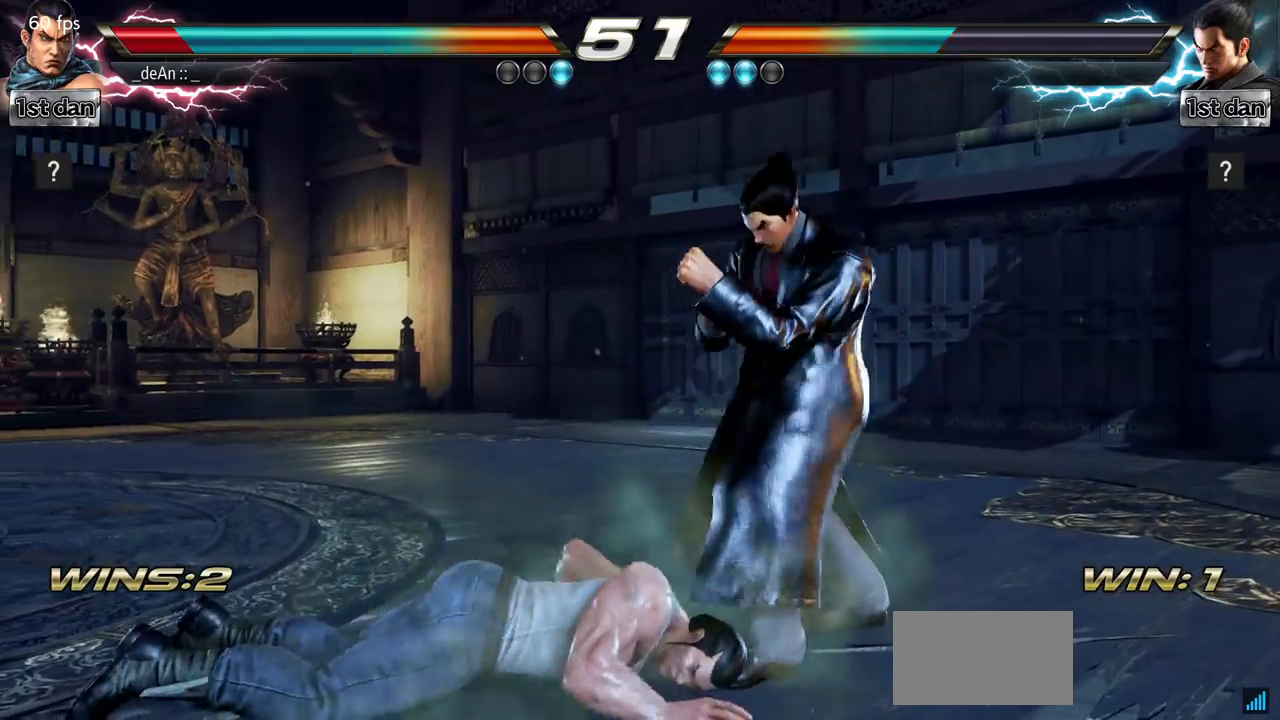
{"buttons": [], "left_stick": "center", "events": []}
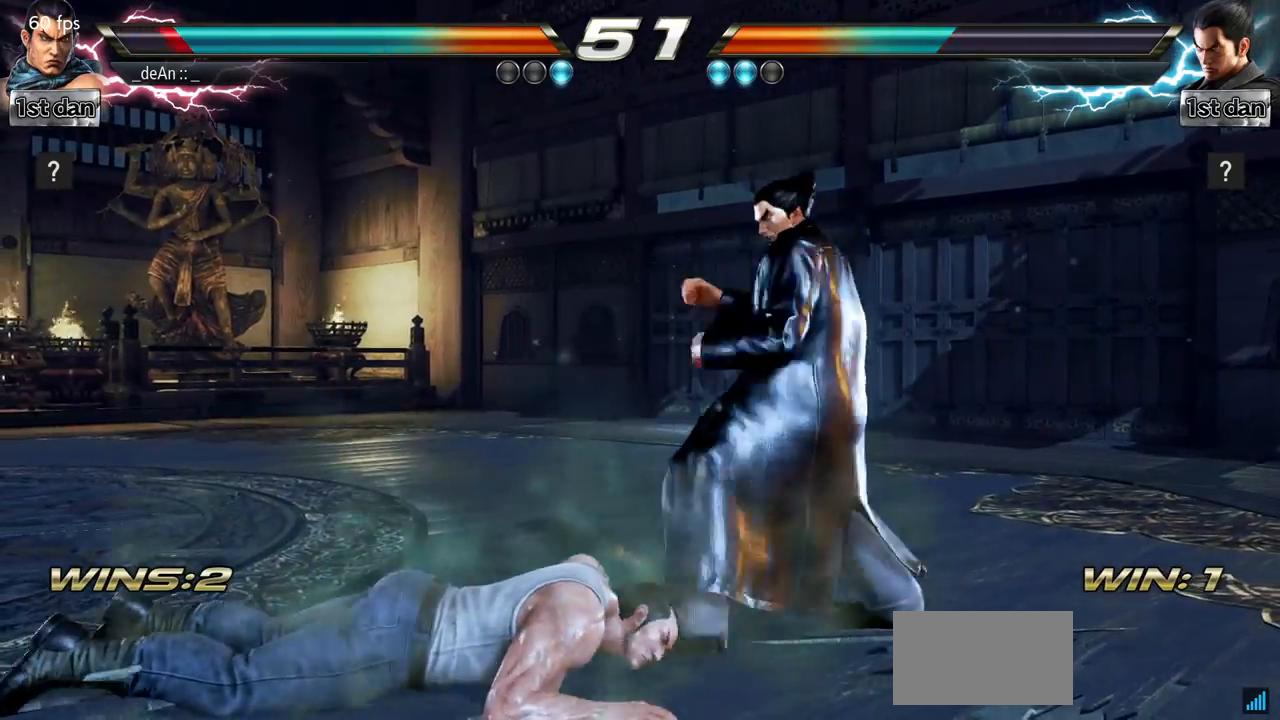
{"buttons": [], "left_stick": "center", "events": []}
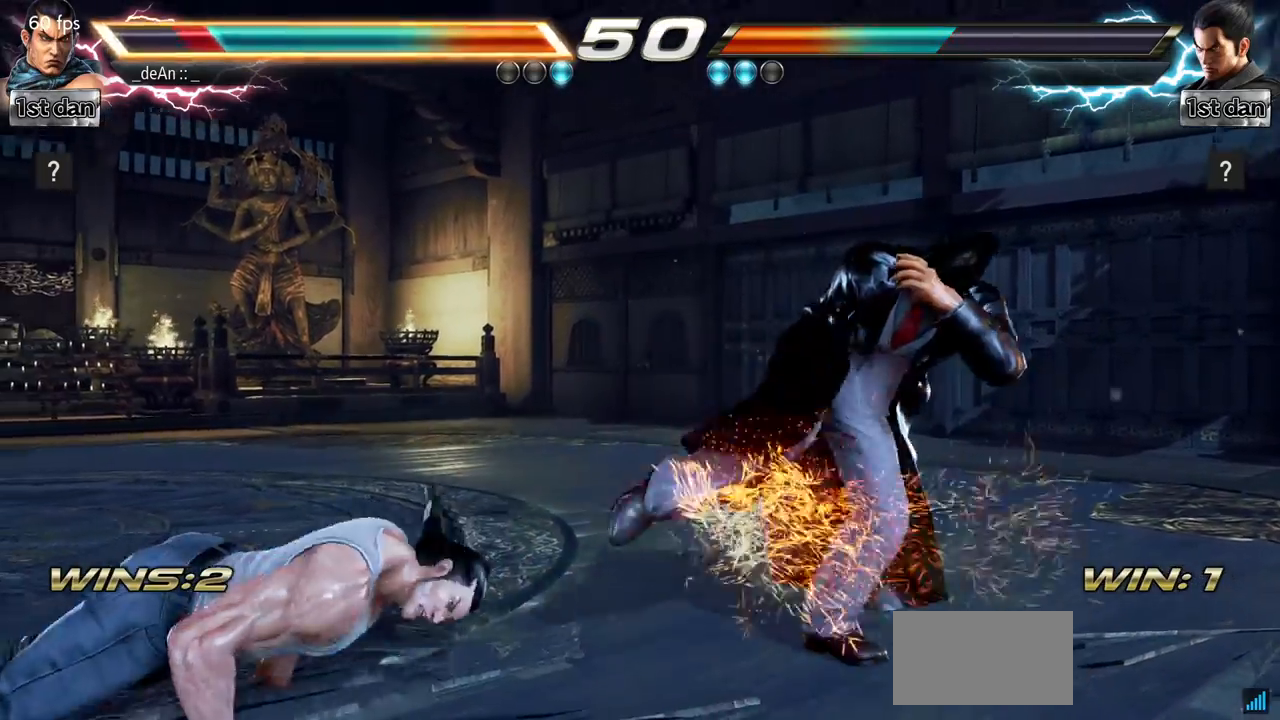
{"buttons": [], "left_stick": "center", "events": [[17, "CIRCLE", "down"], [100, "CIRCLE", "up"], [184, "CIRCLE", "down"], [234, "CIRCLE", "up"], [367, "left_stick", "left"], [484, "left_stick", "center"]]}